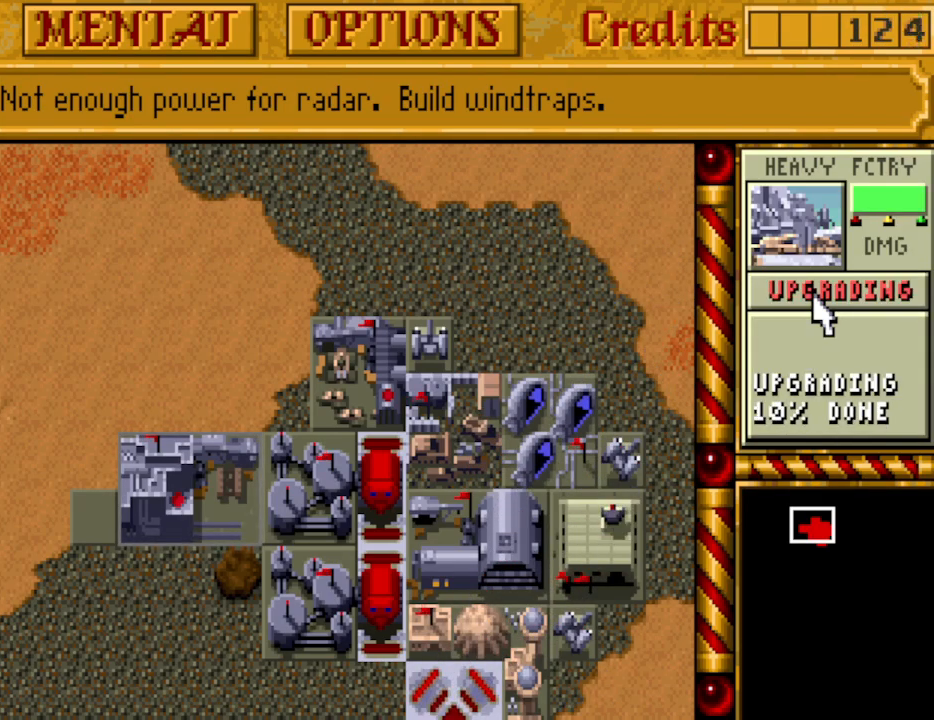
Gameplay with keyboard and mouse; each line is a JSON object with the keys held at the frame after it. "events" lists presses ("down") and releases ("up") of "a", "alt", "ctrl", "d", "down", "escape", "f1", "f10", "f11", "f12", "f2", "f3", "f4", "f5", "f6", "f7", "f8", "f9", "left", "right", "s", "shift", "space", "up" and "w" between this image and that frame as [ms after this image, input, new state], when the widget could be followed in between. No other keys are recorded. Mouse buttons are not recorded. Not read: mouse_move.
{"keys": [], "events": [[150, "down", "down"], [233, "down", "up"]]}
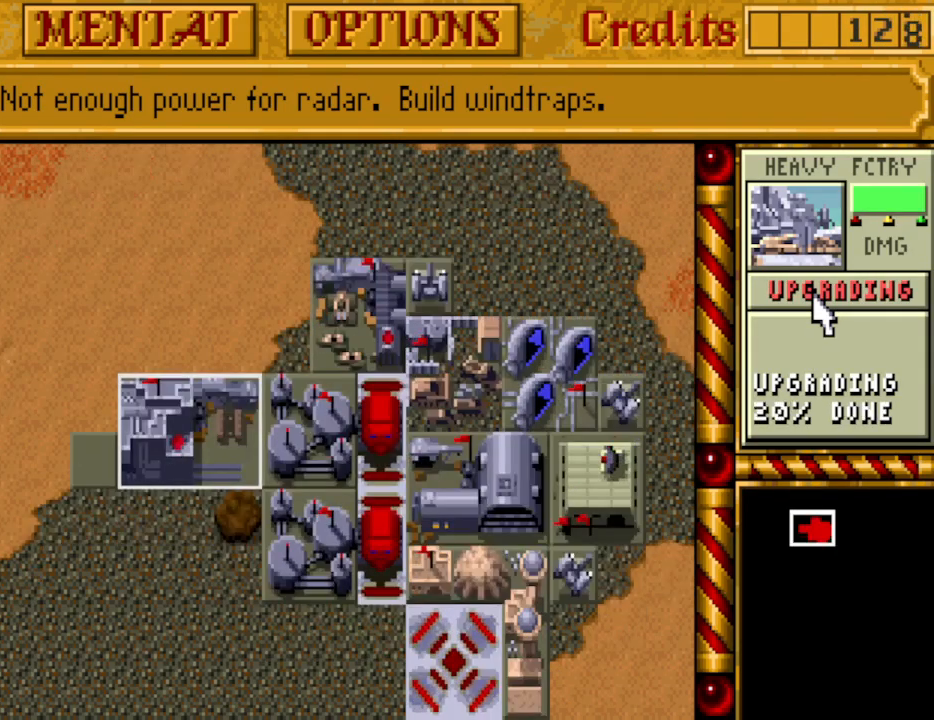
{"keys": [], "events": []}
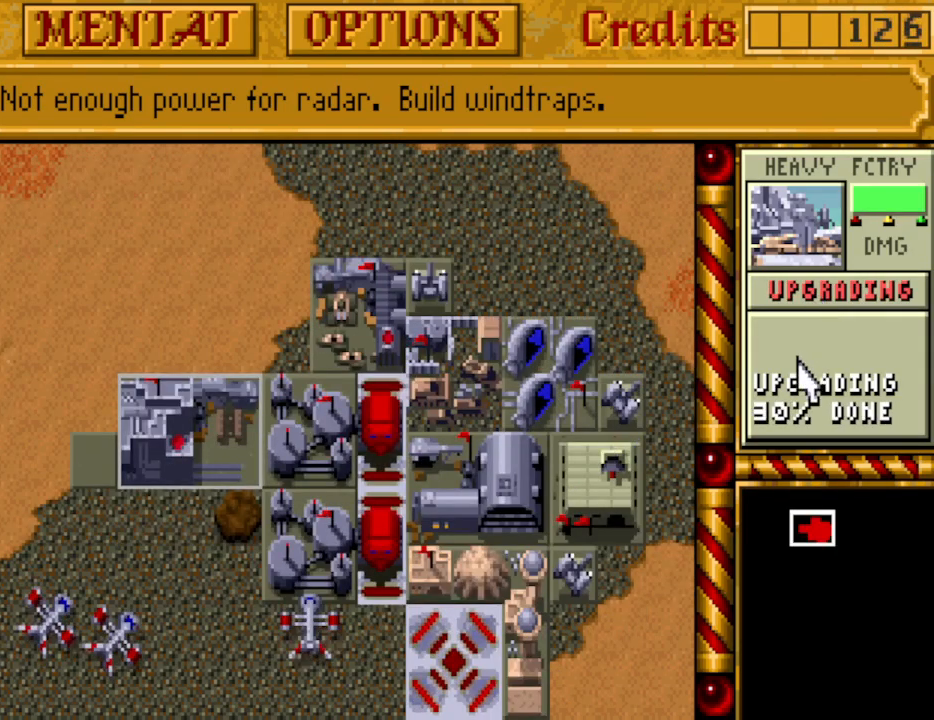
{"keys": [], "events": []}
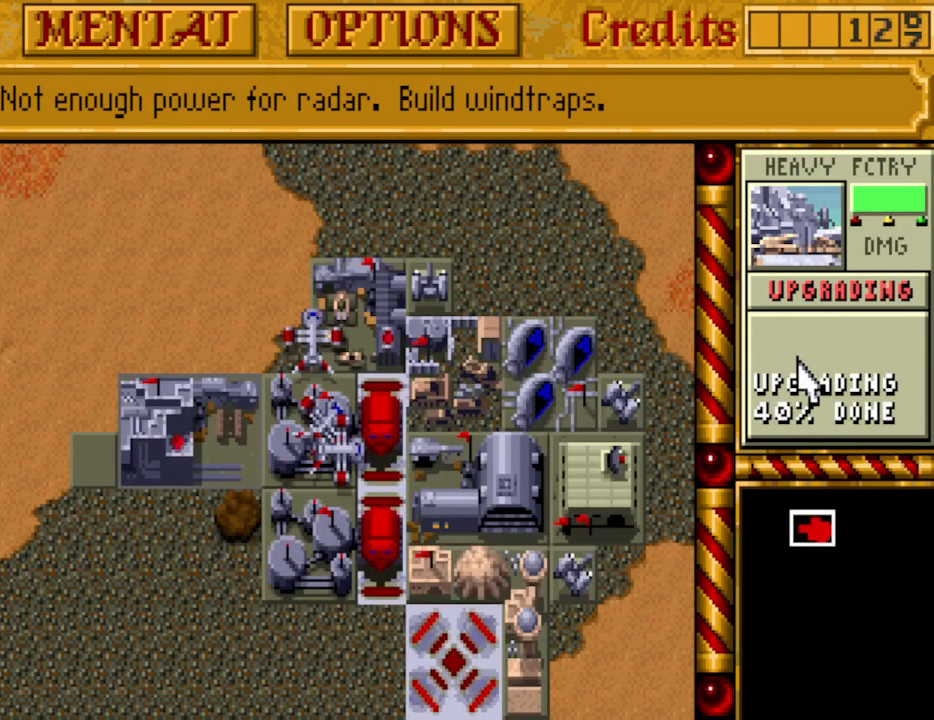
{"keys": [], "events": []}
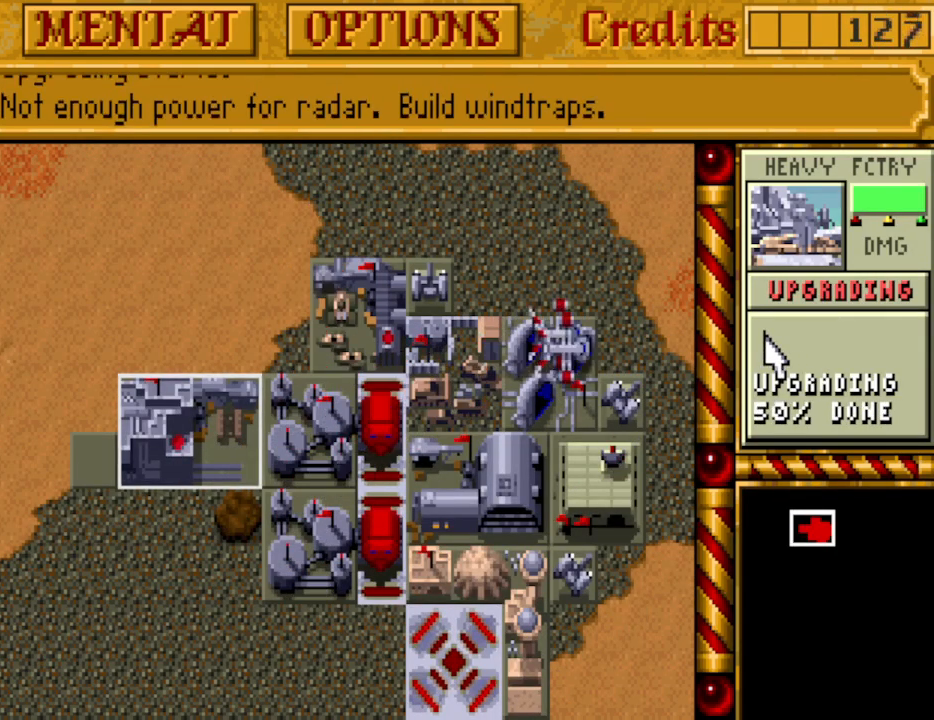
{"keys": [], "events": []}
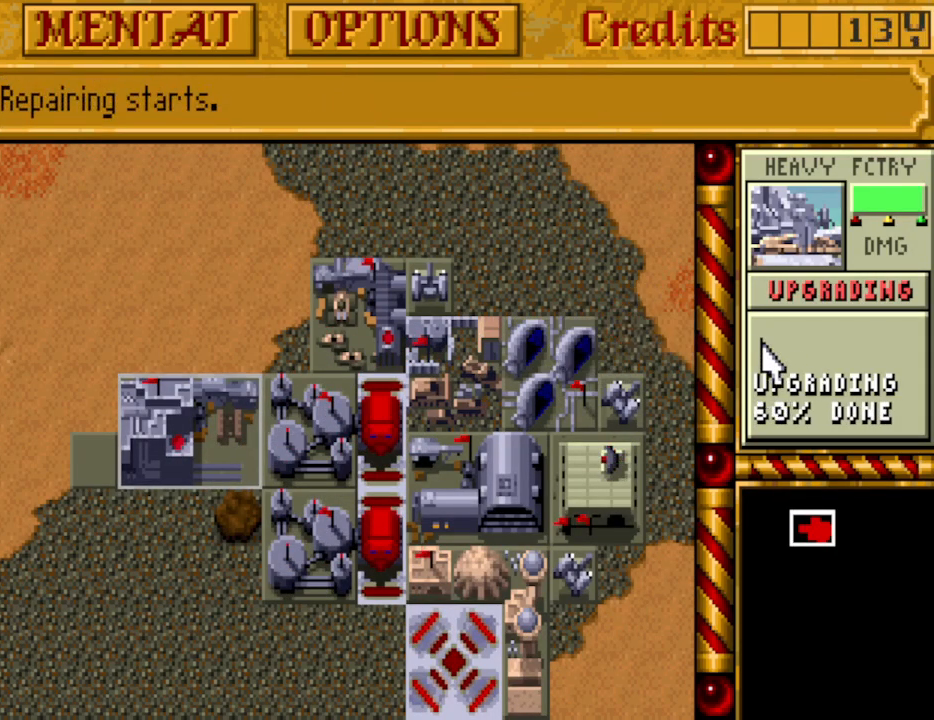
{"keys": [], "events": []}
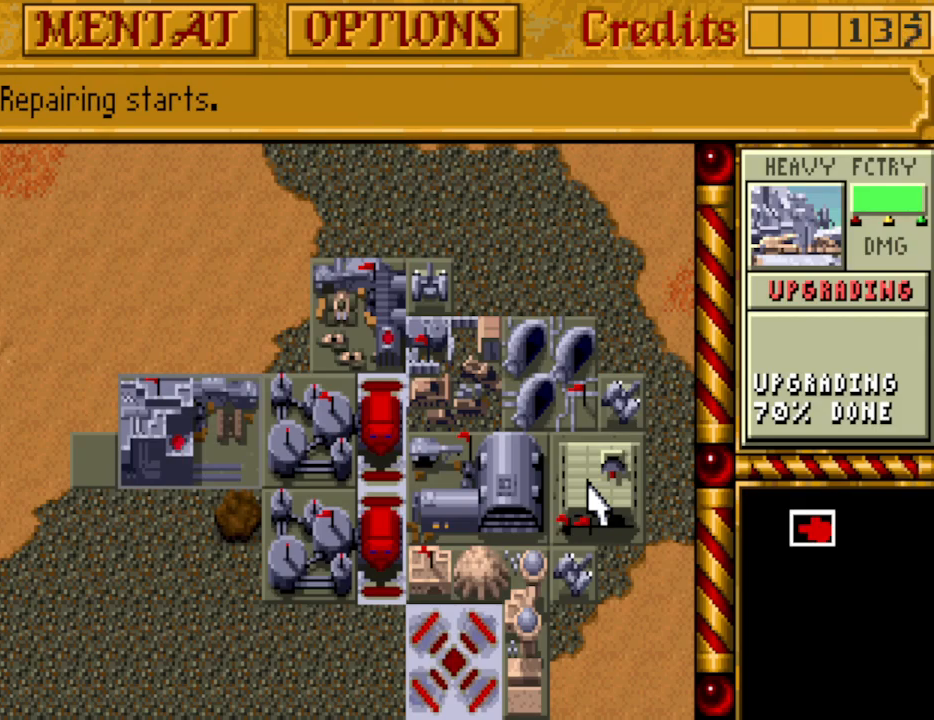
{"keys": [], "events": []}
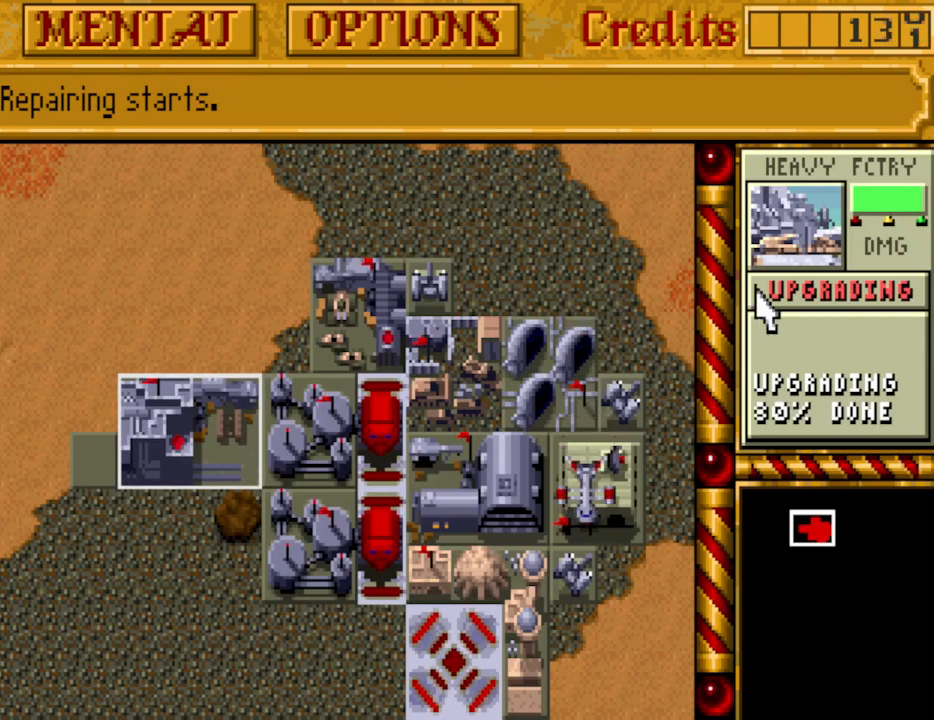
{"keys": [], "events": [[200, "up", "down"], [250, "left", "down"], [300, "left", "up"], [300, "up", "up"]]}
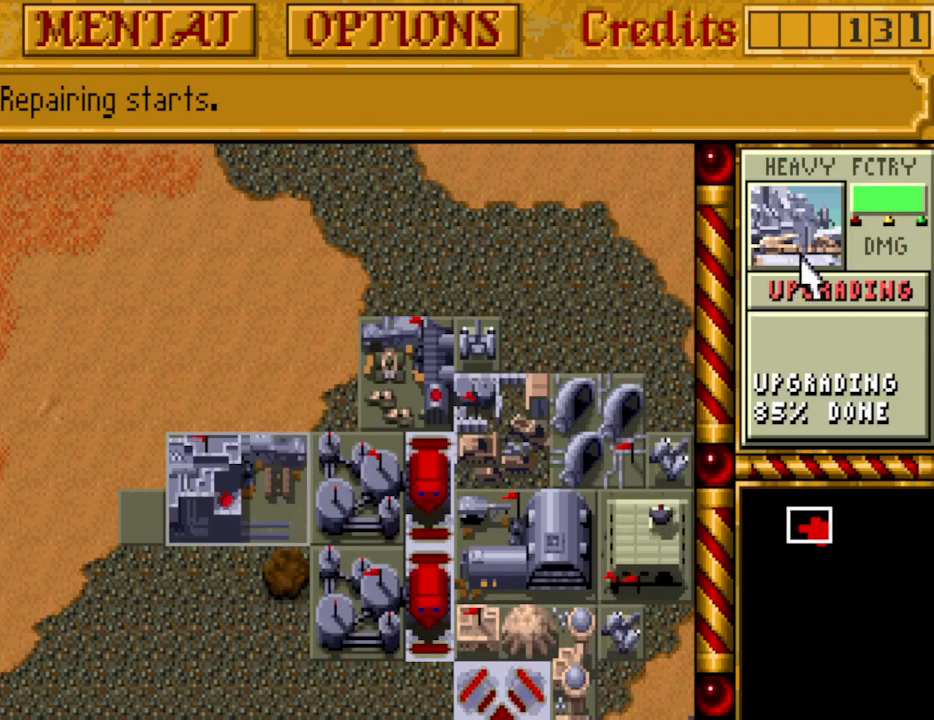
{"keys": [], "events": []}
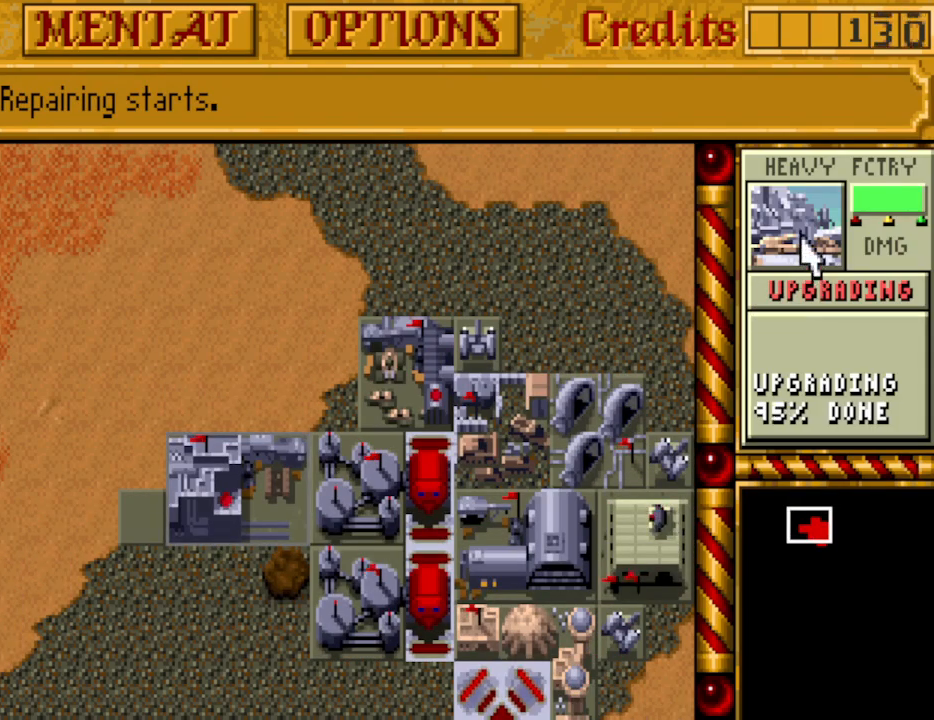
{"keys": [], "events": [[283, "down", "down"], [283, "left", "down"], [317, "down", "up"], [317, "left", "up"]]}
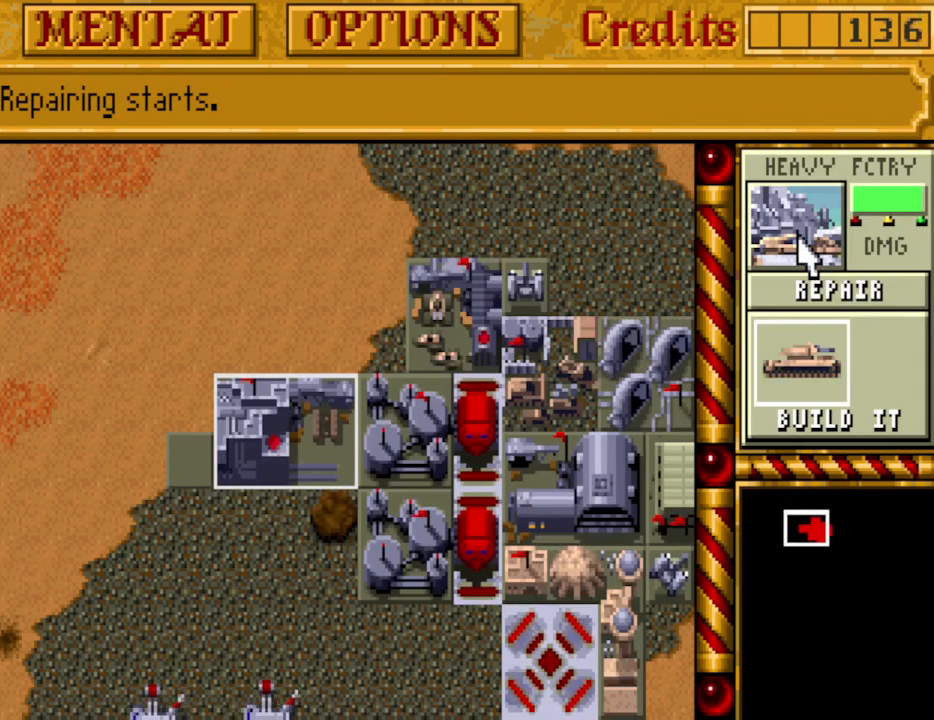
{"keys": [], "events": []}
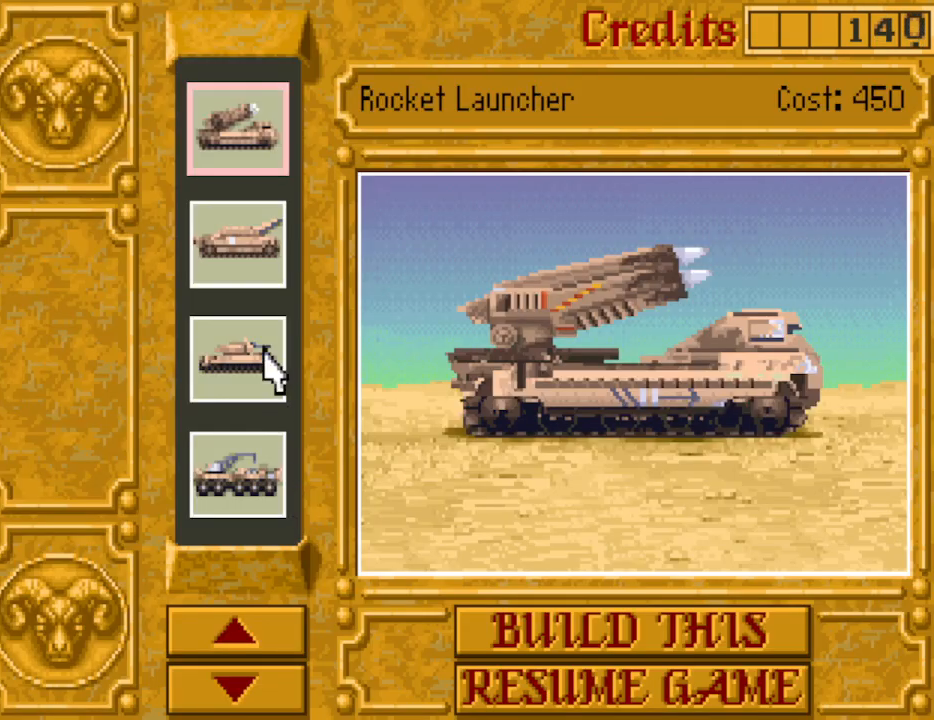
{"keys": [], "events": []}
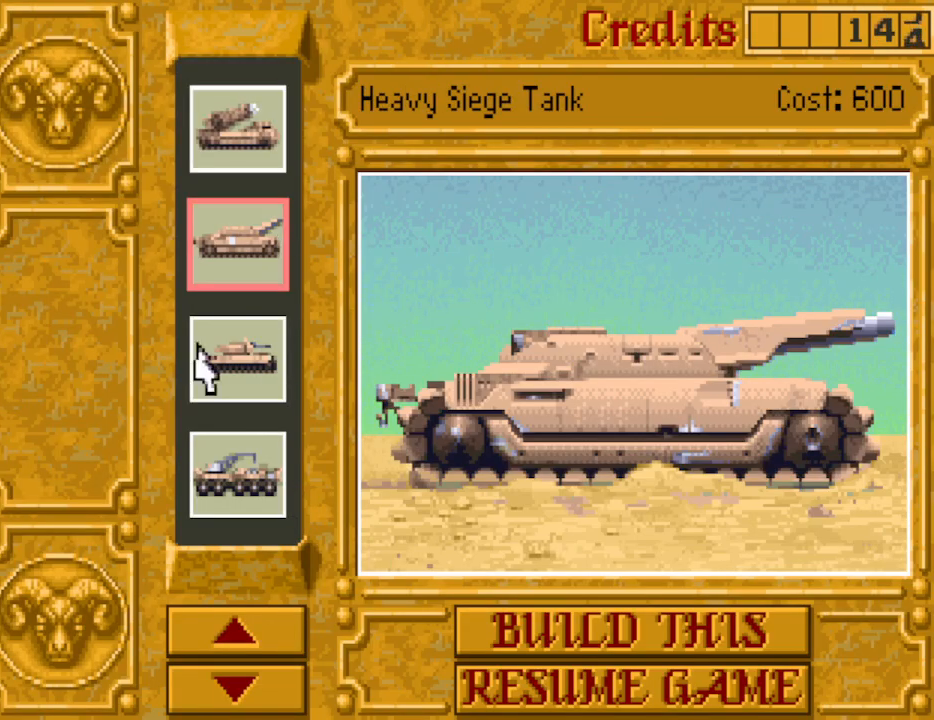
{"keys": [], "events": []}
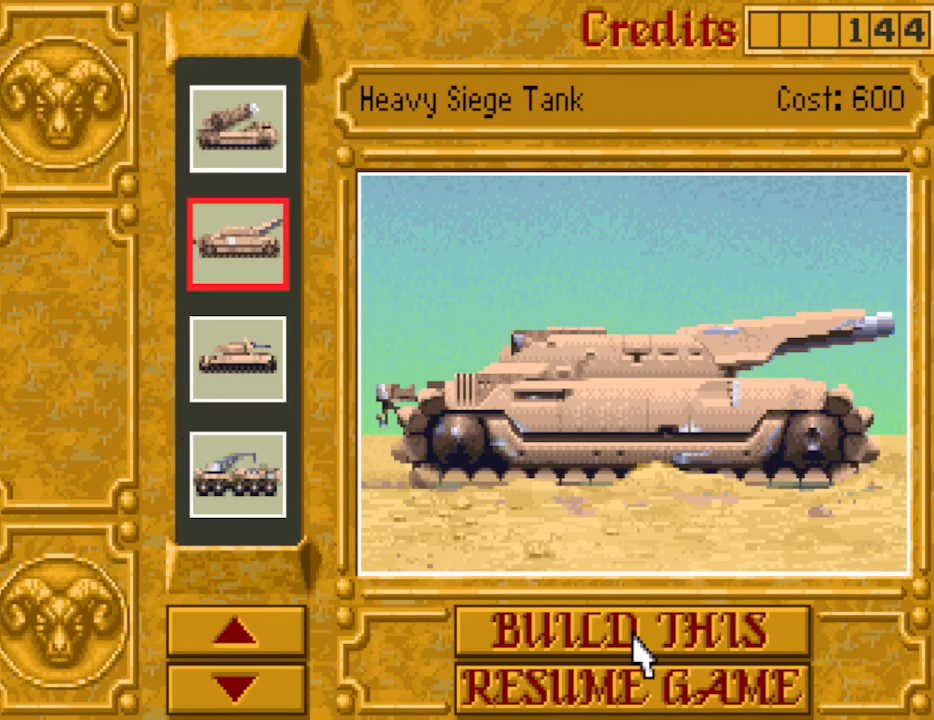
{"keys": [], "events": []}
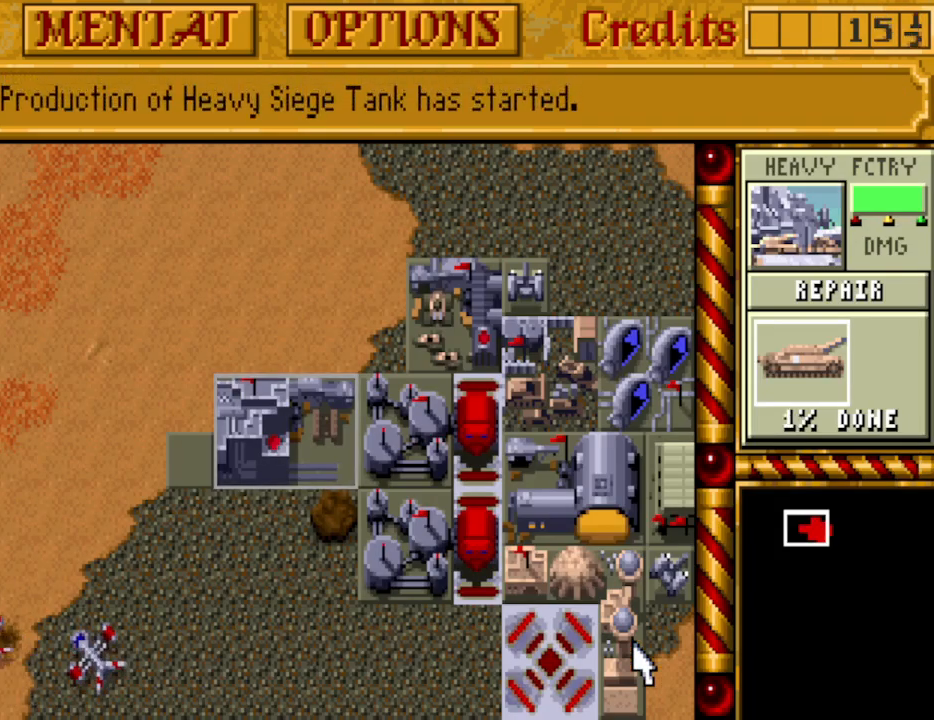
{"keys": [], "events": [[250, "right", "down"], [350, "down", "down"], [350, "right", "up"], [450, "down", "up"]]}